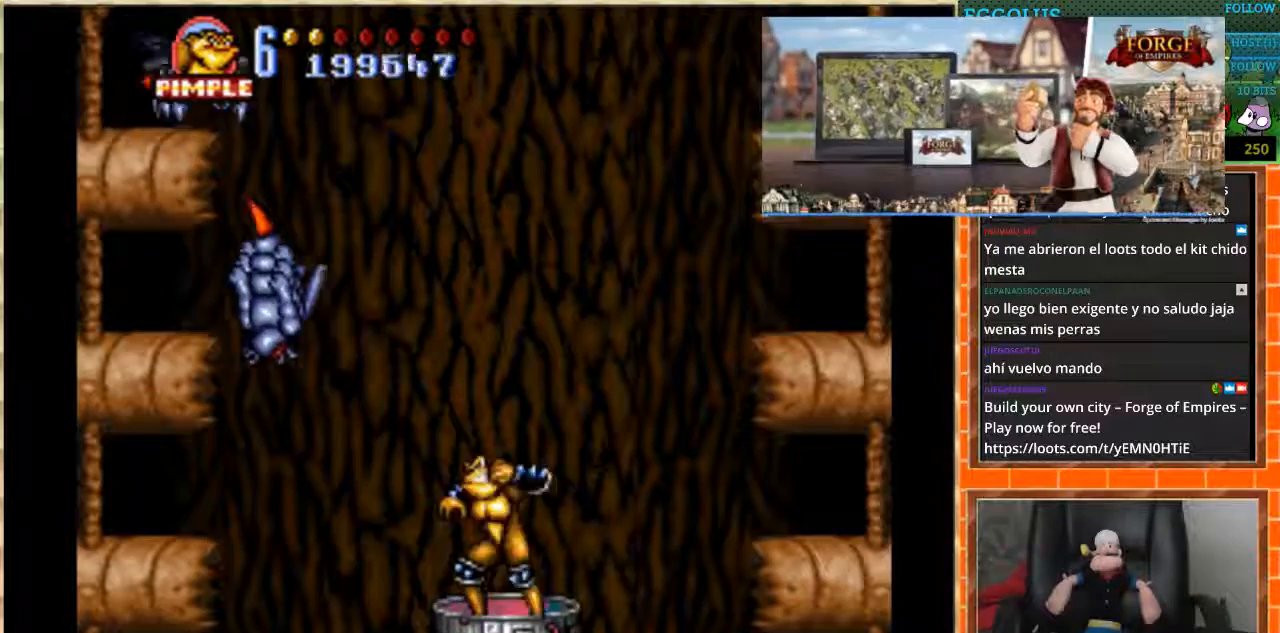
Gameplay with a controller (Nintendo layout); each line is a JSON object with the inputs held at the frame after it. "events" lists button and stick changes between this image and that frame as [ms after this image, input, new state], when the widget could be followed in between. Not read: L1 L3 R3.
{"buttons": [], "events": []}
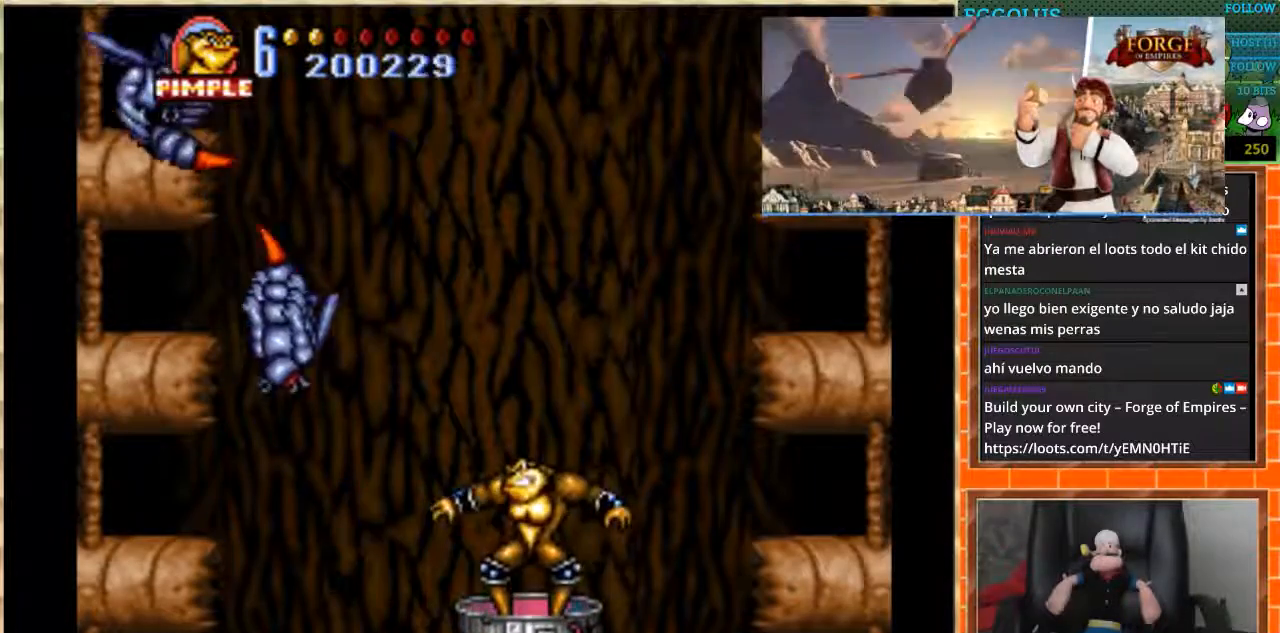
{"buttons": [], "events": [[100, "B", "down"], [300, "B", "up"]]}
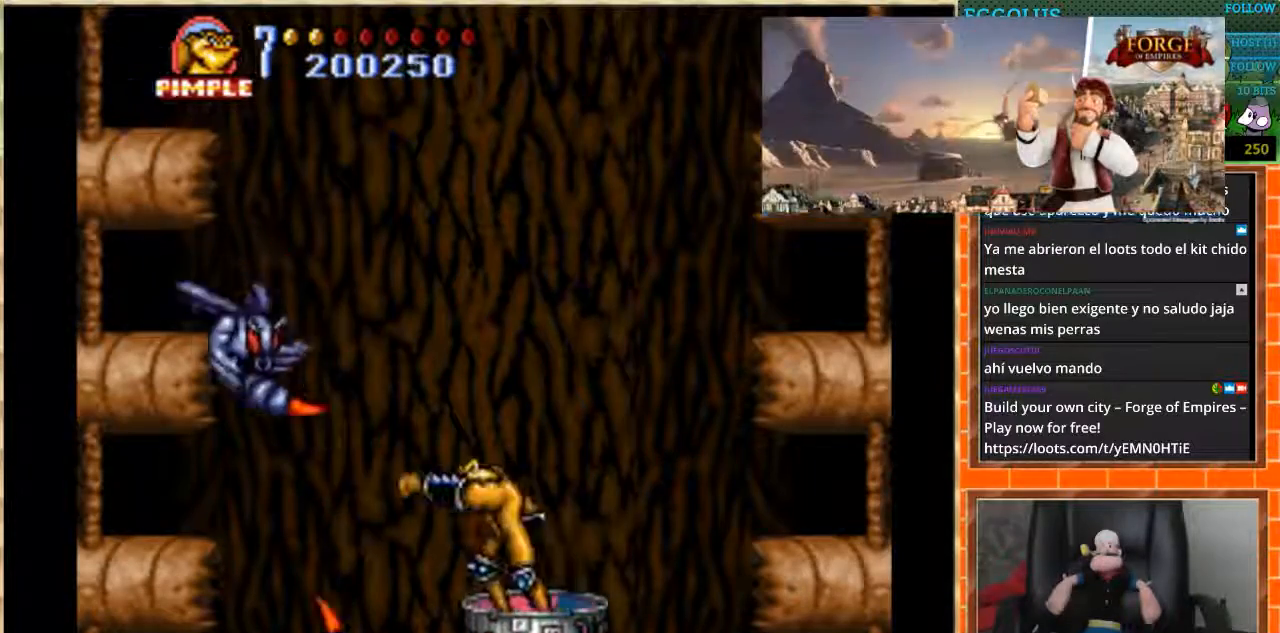
{"buttons": [], "events": []}
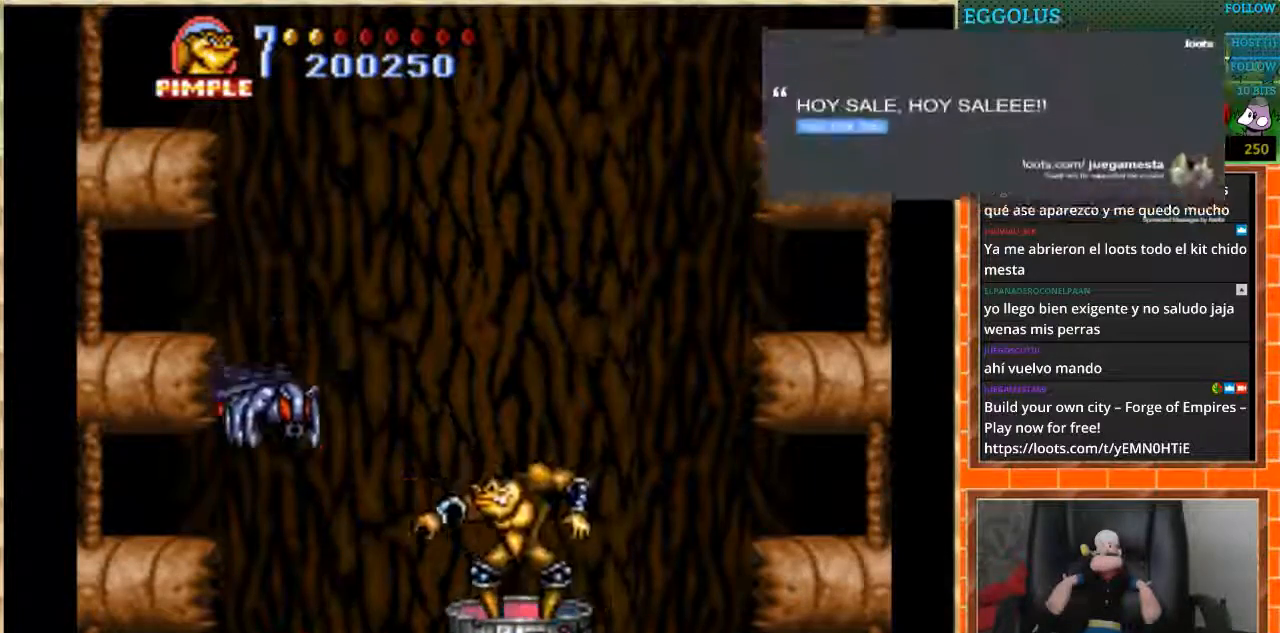
{"buttons": ["DPAD_LEFT"], "events": [[167, "DPAD_UP", "down"], [367, "DPAD_LEFT", "down"], [500, "DPAD_UP", "up"]]}
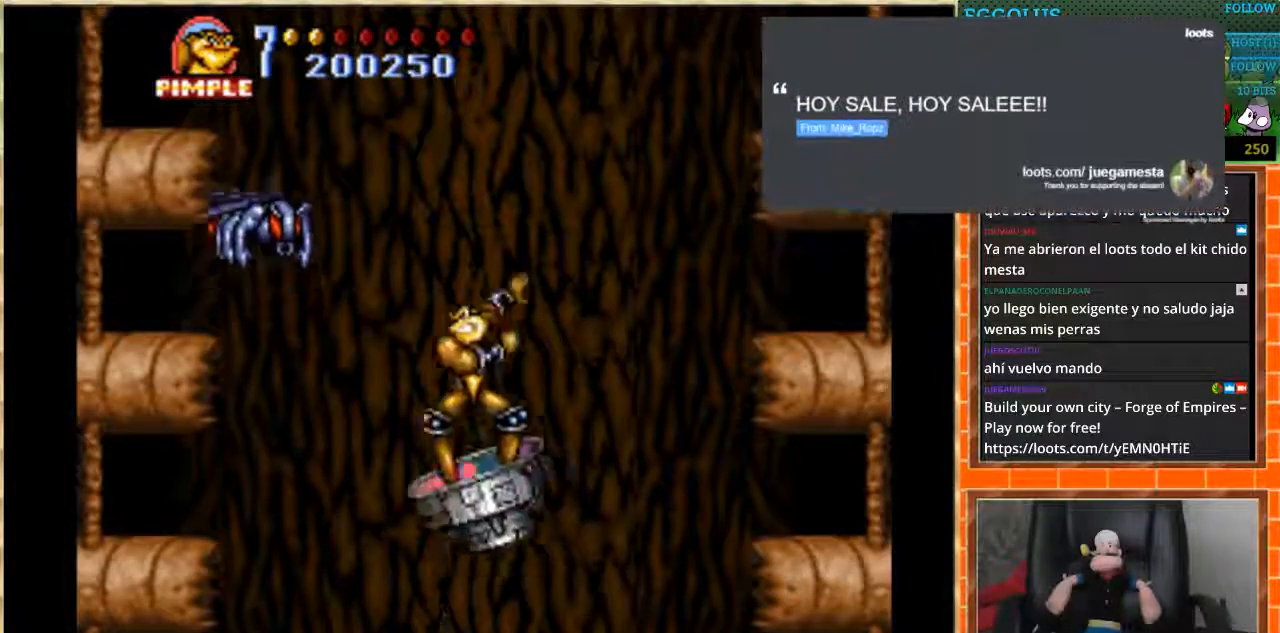
{"buttons": [], "events": [[34, "B", "down"], [167, "B", "up"], [201, "DPAD_LEFT", "up"]]}
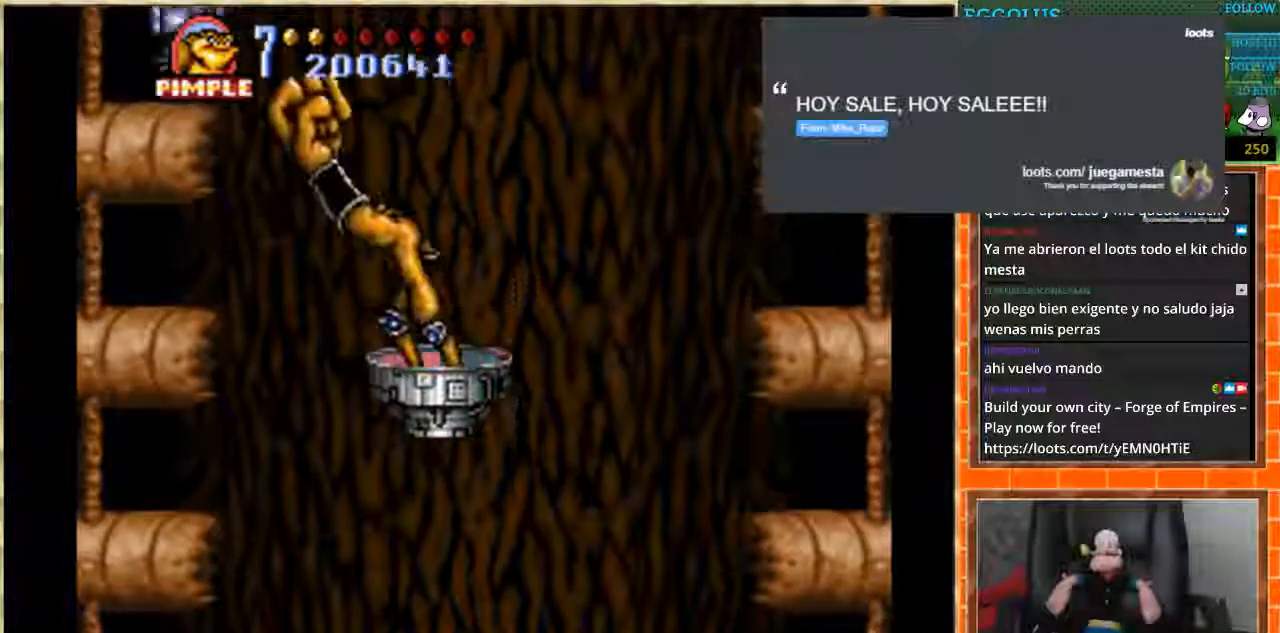
{"buttons": ["DPAD_DOWN"], "events": [[400, "DPAD_DOWN", "down"]]}
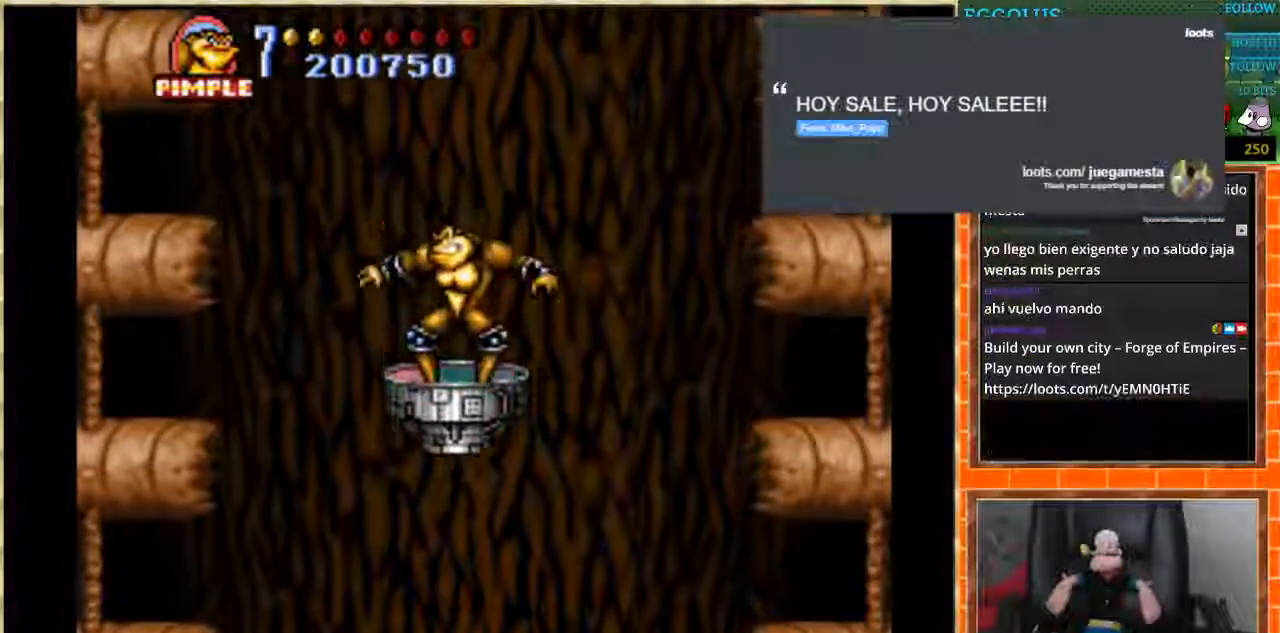
{"buttons": [], "events": [[234, "DPAD_DOWN", "up"], [234, "DPAD_RIGHT", "down"], [367, "DPAD_RIGHT", "up"]]}
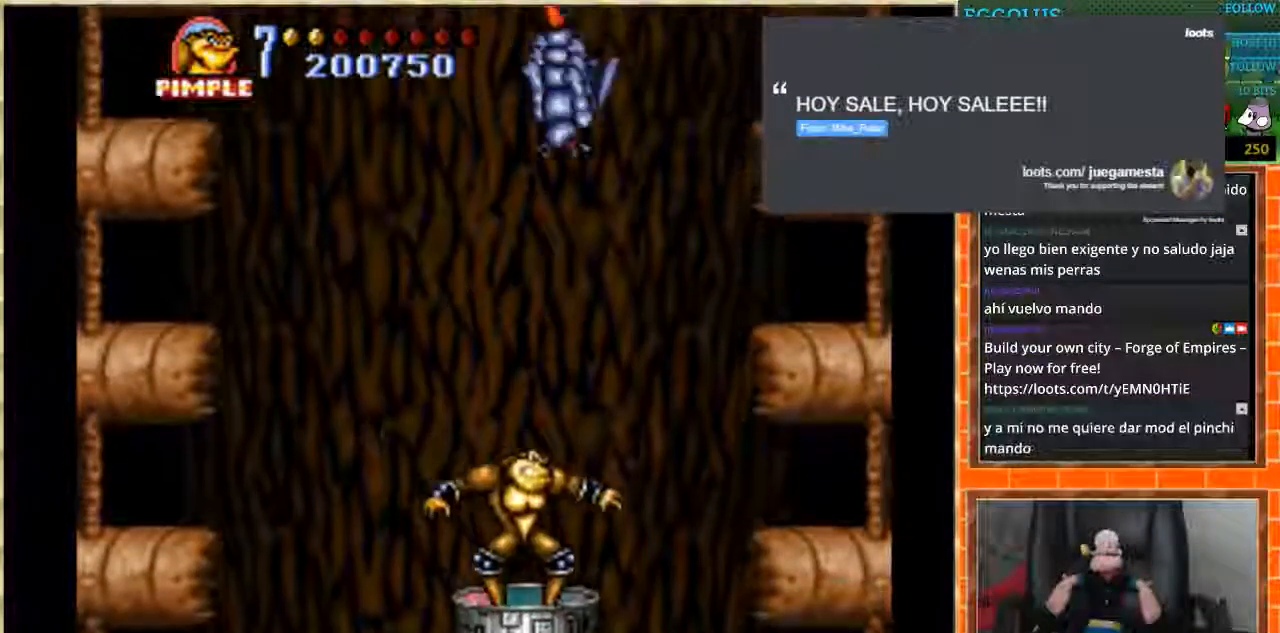
{"buttons": [], "events": [[133, "DPAD_RIGHT", "down"], [200, "B", "down"], [233, "DPAD_RIGHT", "up"], [334, "B", "up"]]}
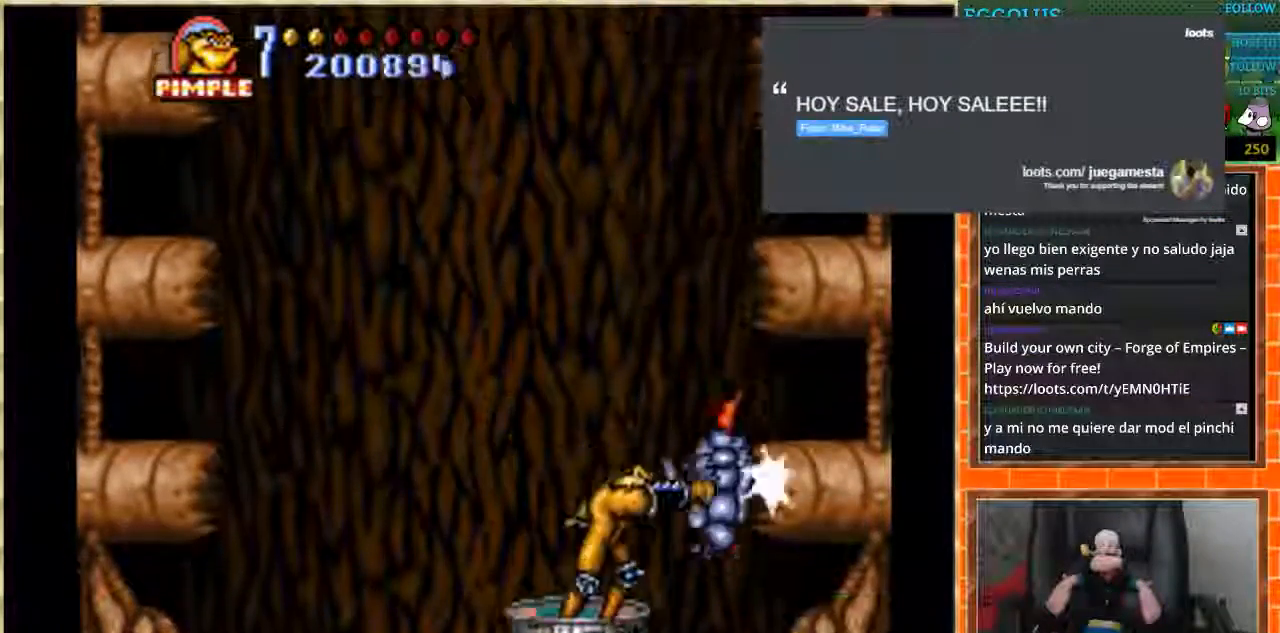
{"buttons": ["DPAD_UP"], "events": [[434, "DPAD_UP", "down"]]}
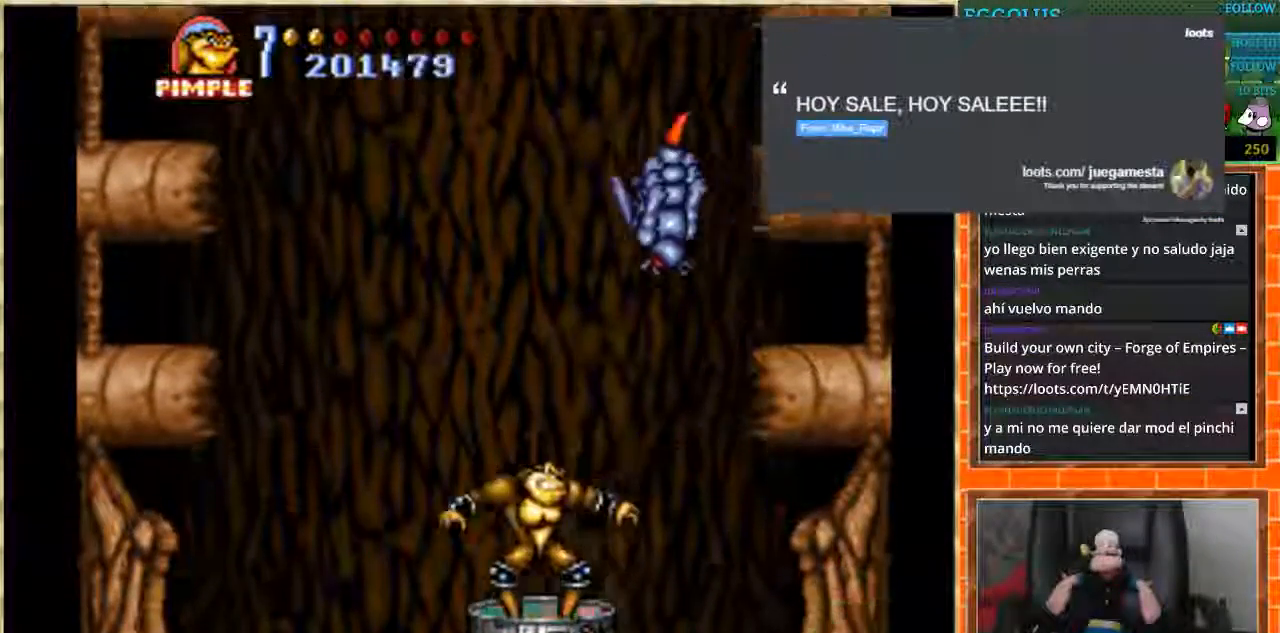
{"buttons": ["B"], "events": [[33, "DPAD_UP", "up"], [200, "DPAD_LEFT", "down"], [300, "DPAD_LEFT", "up"], [467, "B", "down"]]}
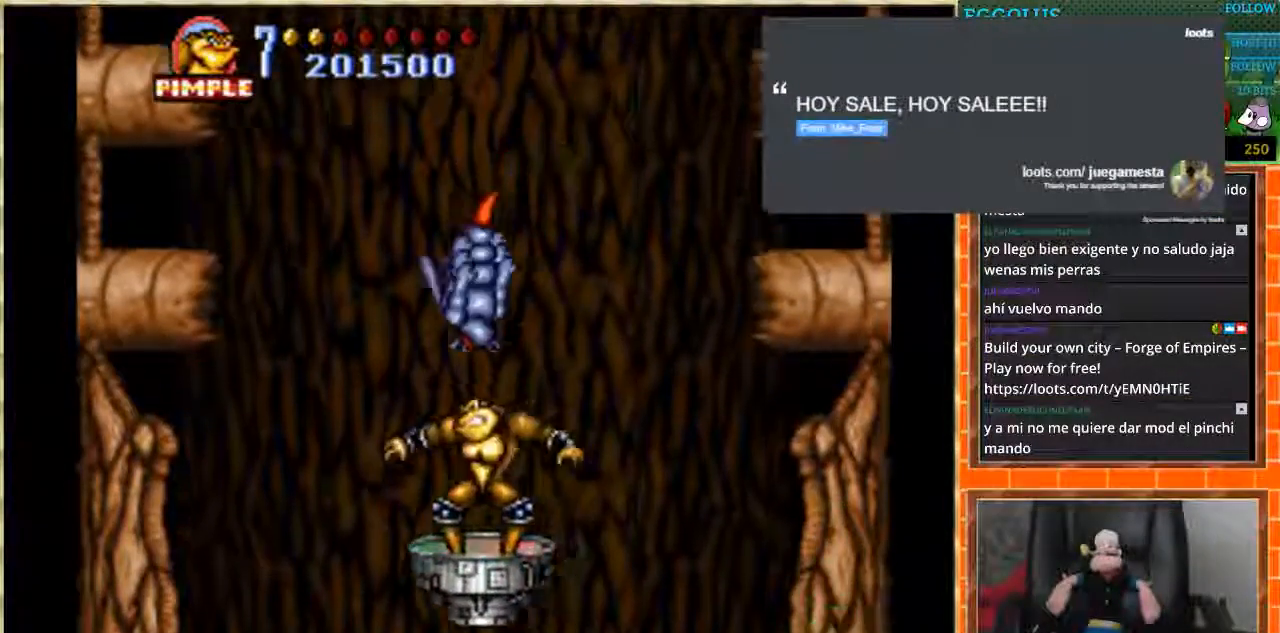
{"buttons": [], "events": [[100, "B", "up"]]}
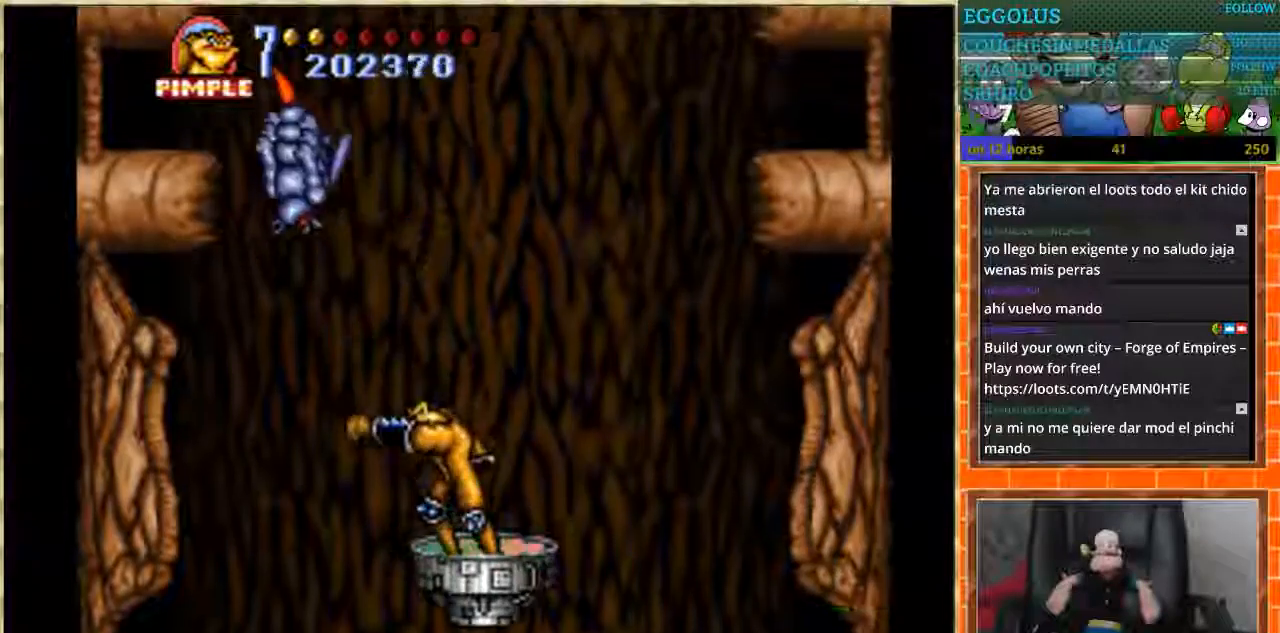
{"buttons": [], "events": []}
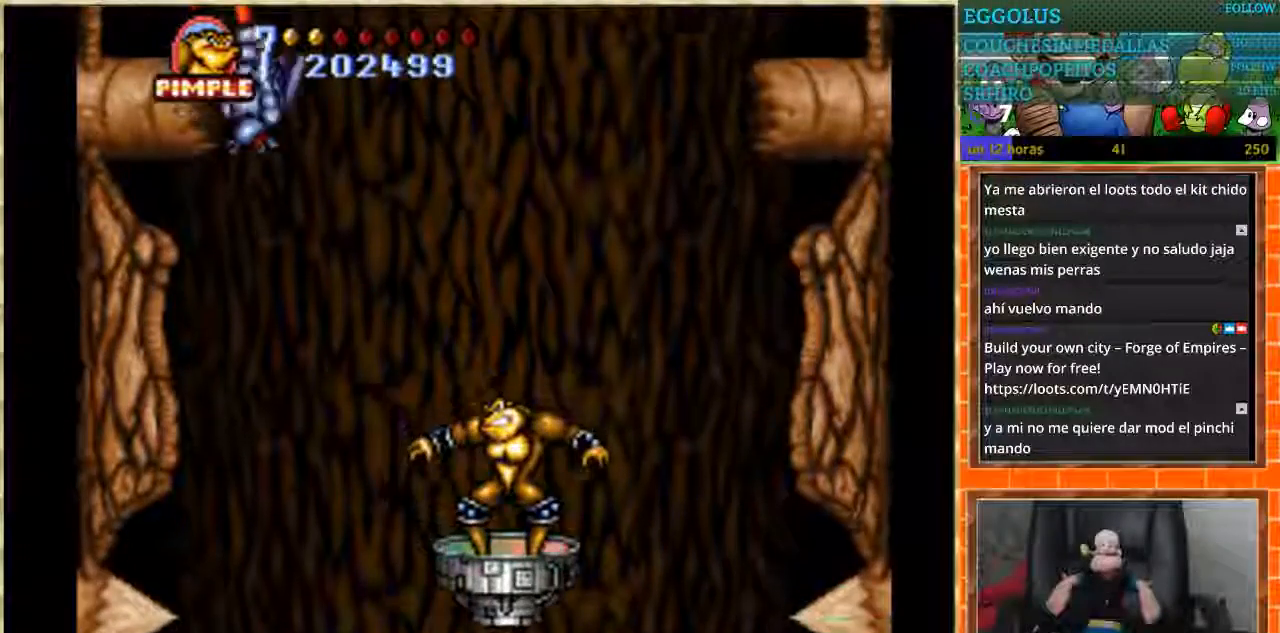
{"buttons": [], "events": [[400, "B", "down"], [501, "B", "up"]]}
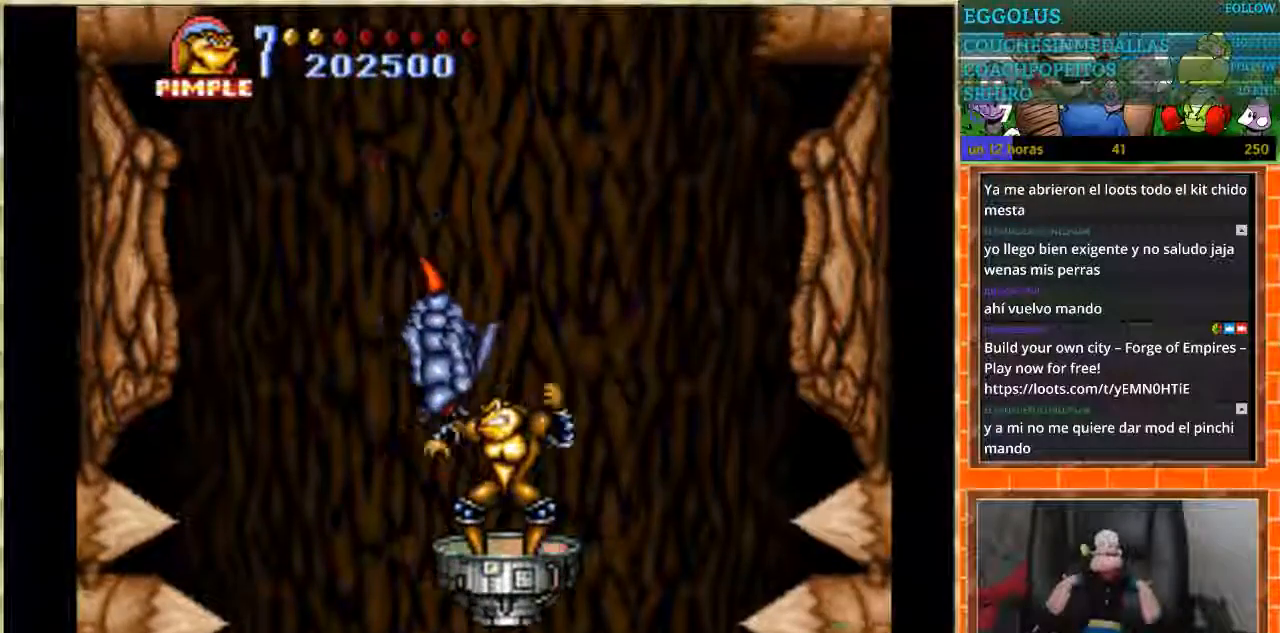
{"buttons": [], "events": []}
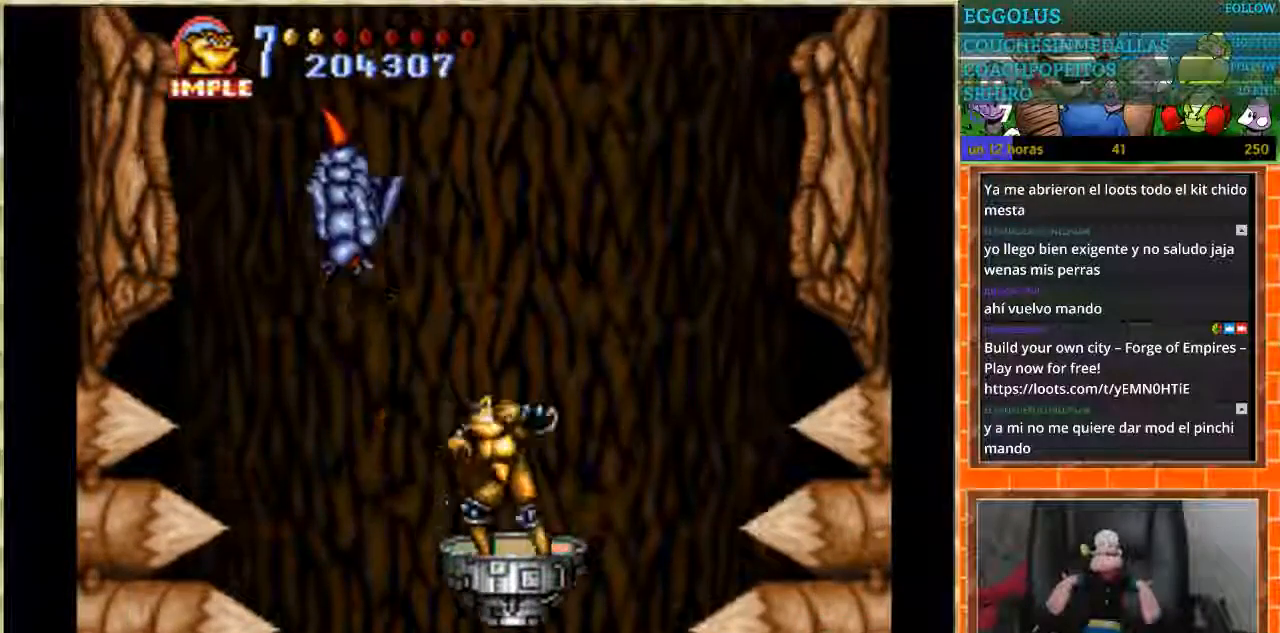
{"buttons": [], "events": []}
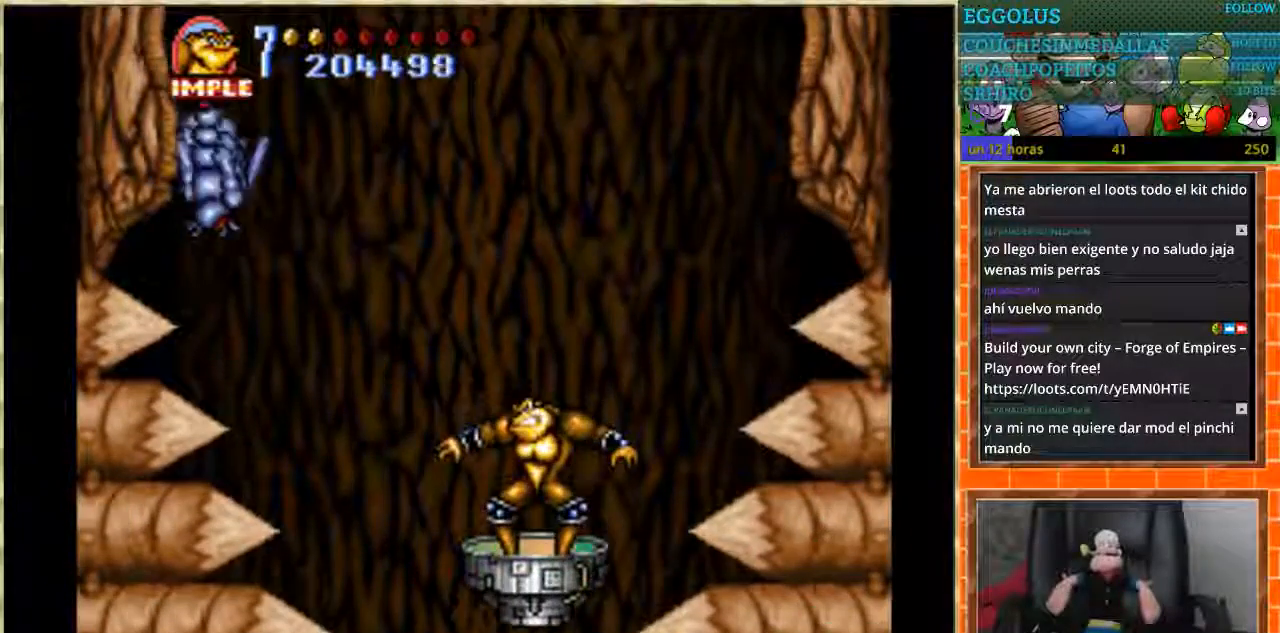
{"buttons": [], "events": [[300, "B", "down"], [400, "B", "up"]]}
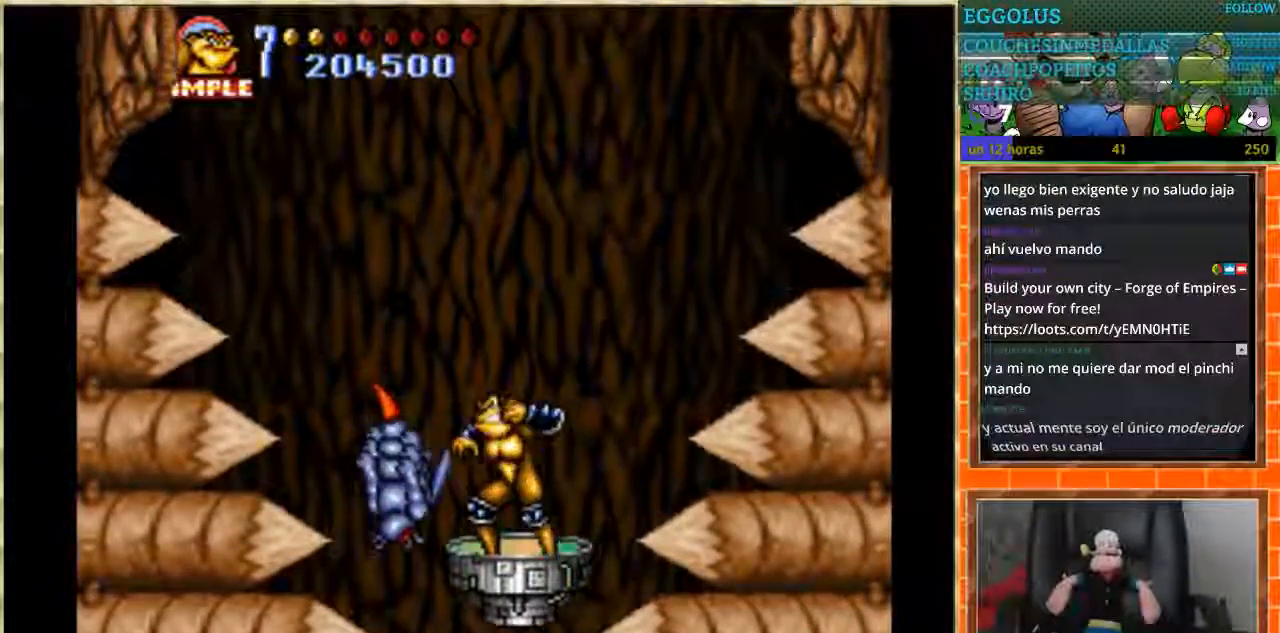
{"buttons": ["DPAD_LEFT"], "events": [[434, "DPAD_LEFT", "down"]]}
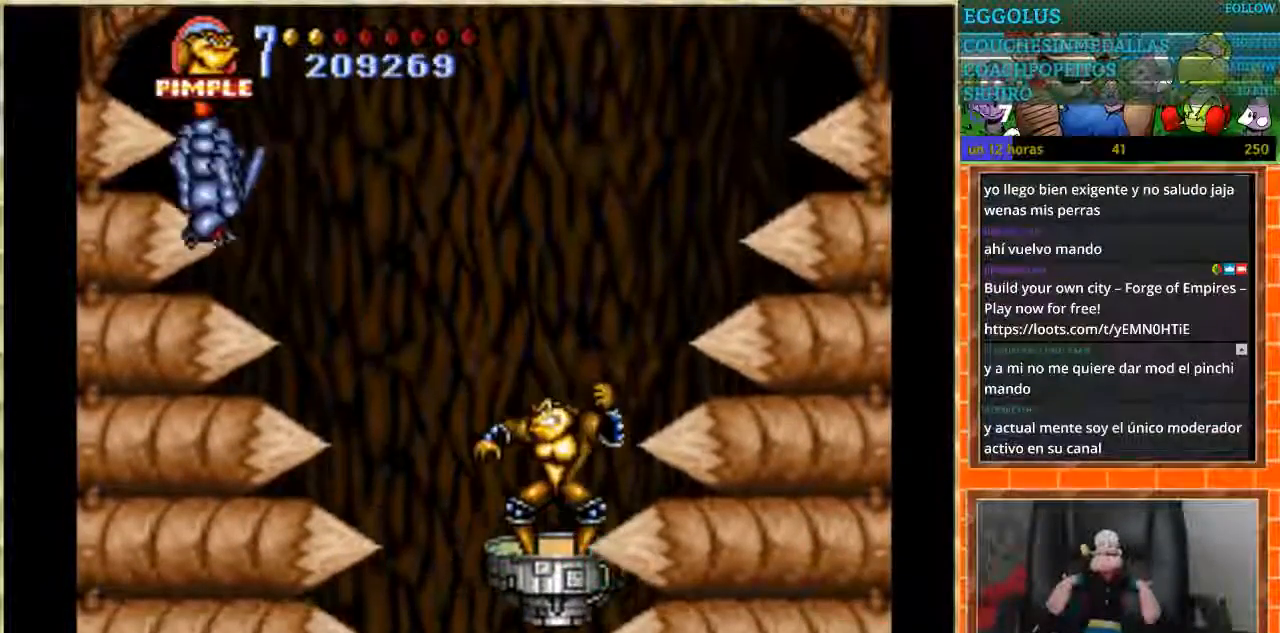
{"buttons": [], "events": [[33, "DPAD_LEFT", "up"], [66, "DPAD_UP", "down"], [166, "DPAD_UP", "up"], [367, "B", "down"], [467, "B", "up"]]}
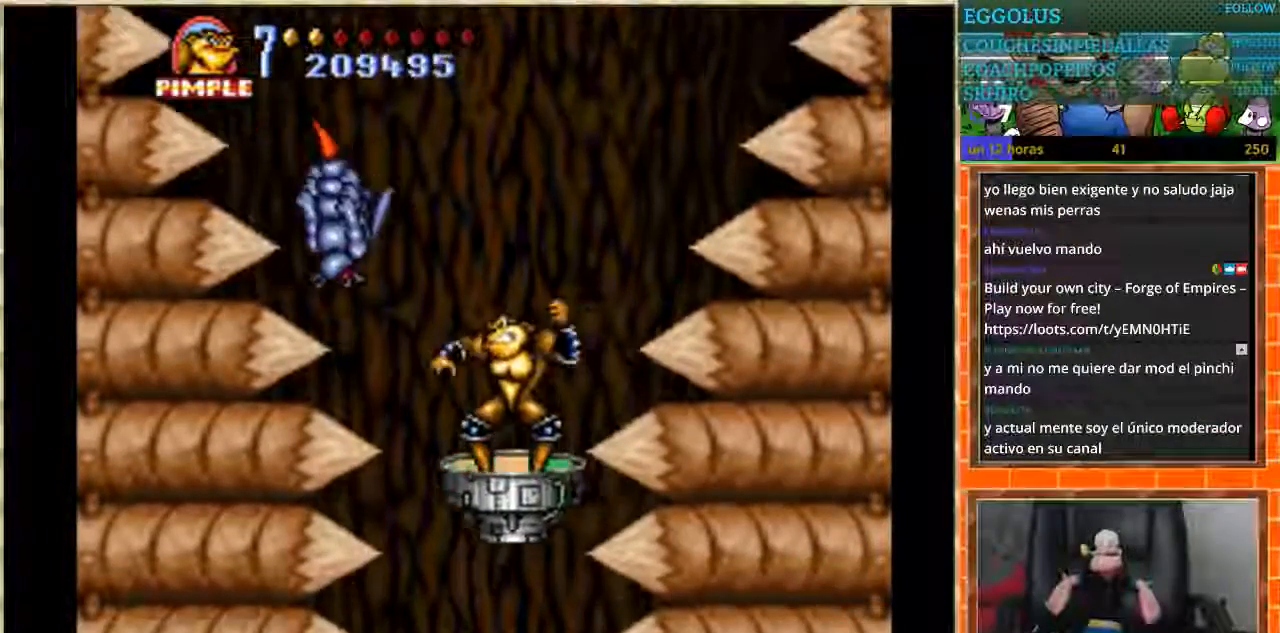
{"buttons": [], "events": []}
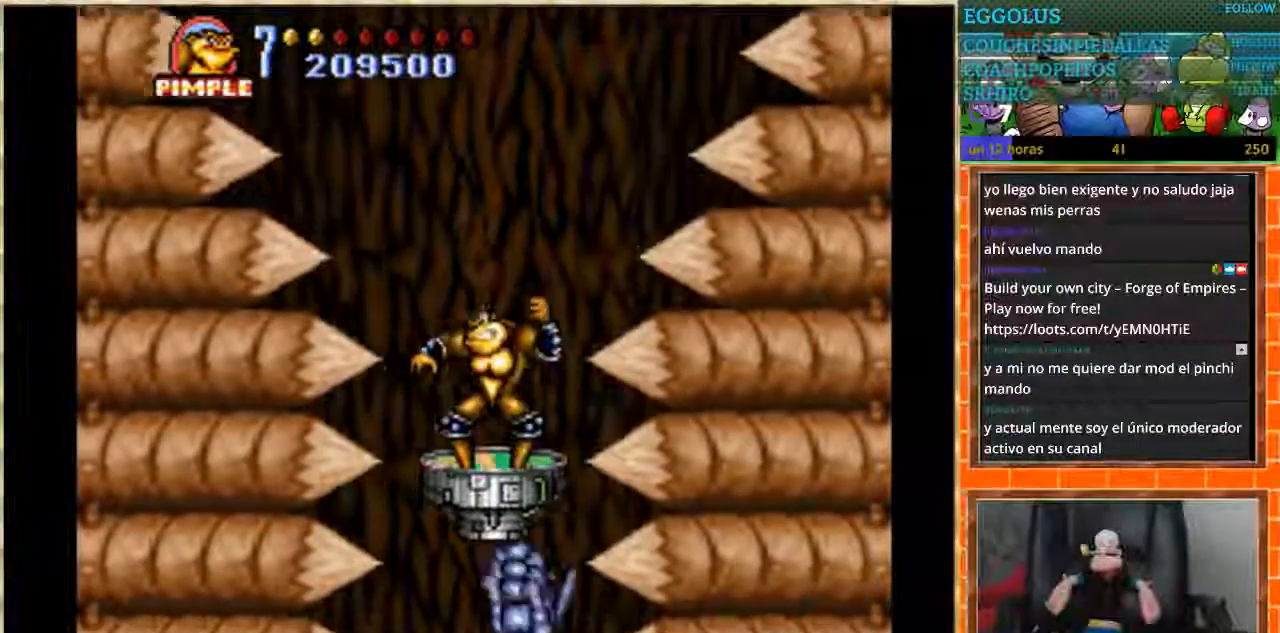
{"buttons": [], "events": [[467, "DPAD_LEFT", "down"], [500, "DPAD_LEFT", "up"]]}
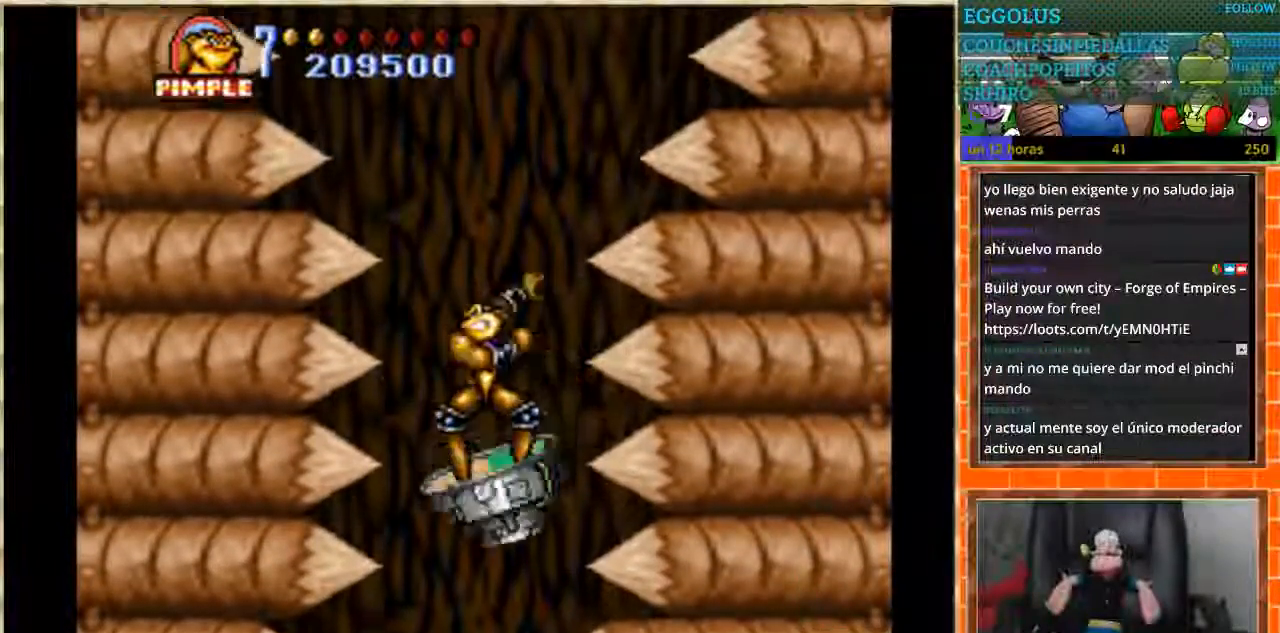
{"buttons": [], "events": [[134, "DPAD_UP", "down"], [234, "DPAD_UP", "up"]]}
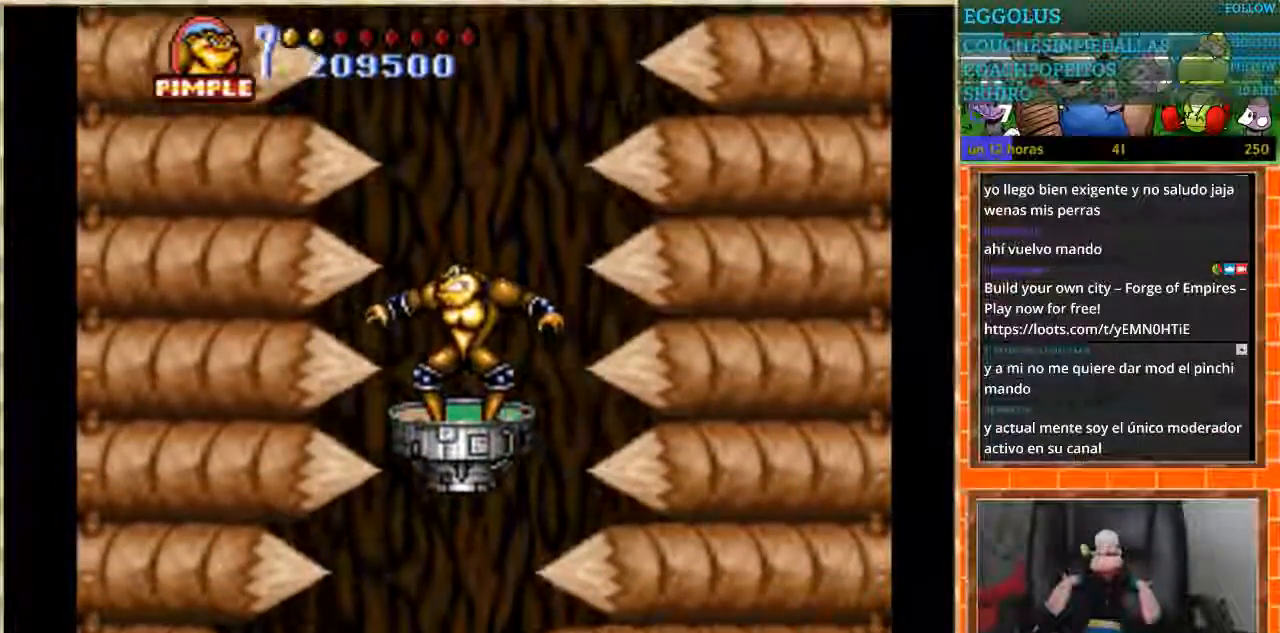
{"buttons": [], "events": []}
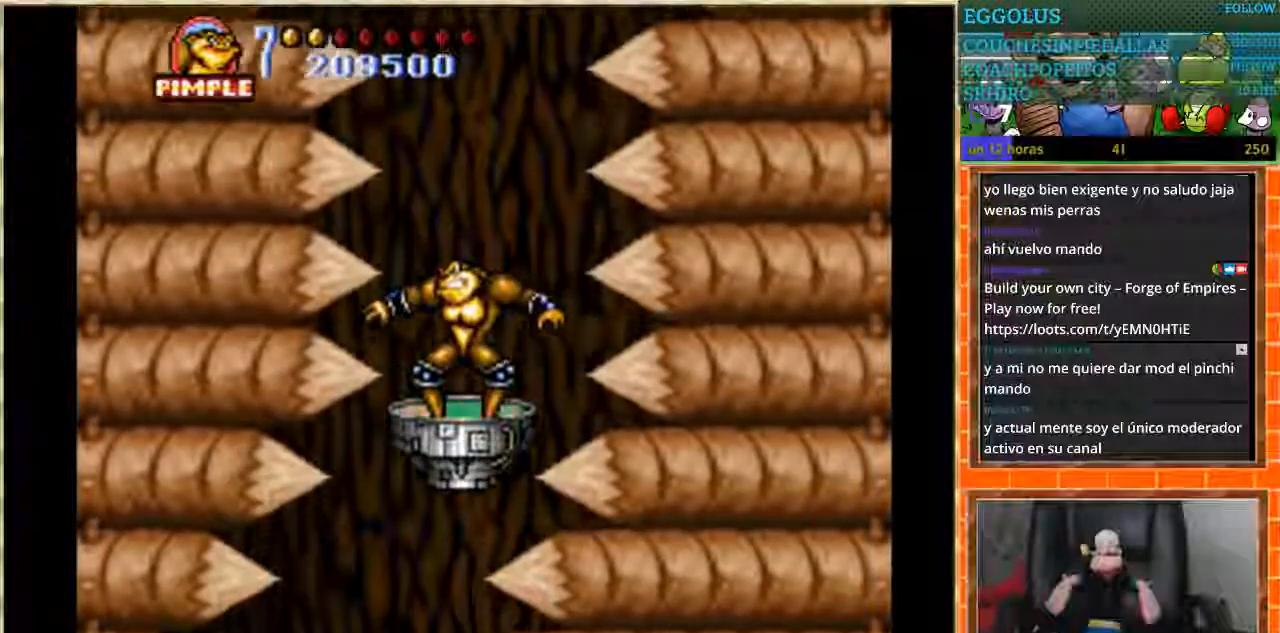
{"buttons": [], "events": [[100, "DPAD_LEFT", "down"], [167, "DPAD_LEFT", "up"]]}
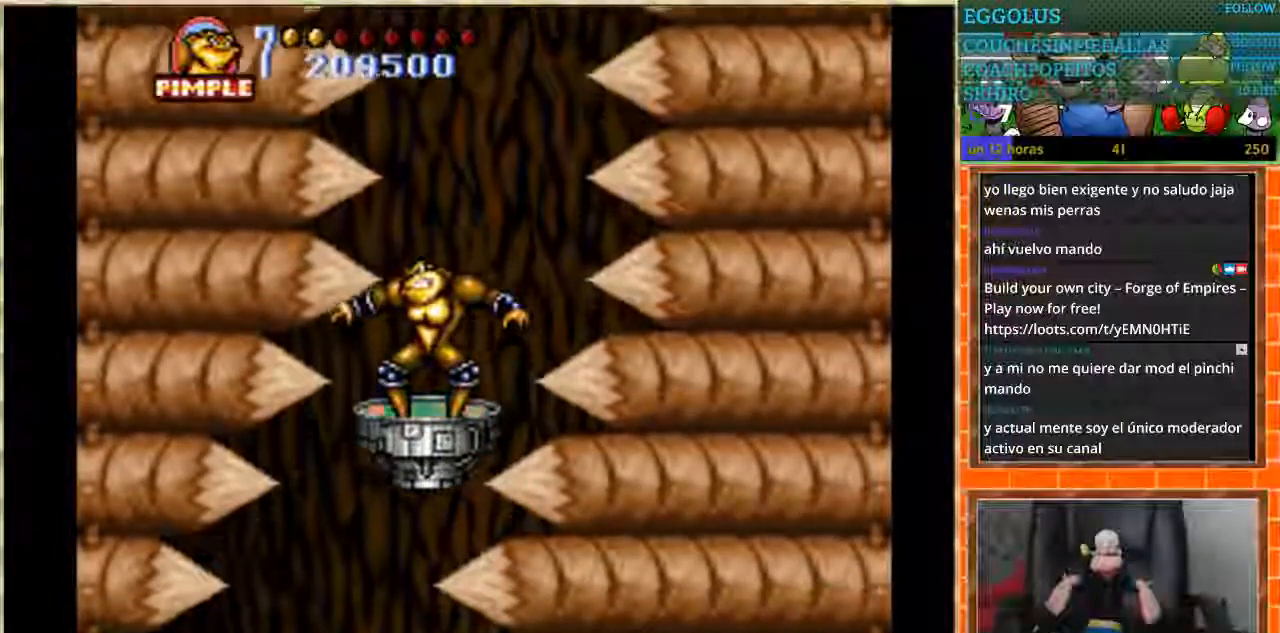
{"buttons": ["START"], "events": [[166, "DPAD_LEFT", "down"], [266, "DPAD_LEFT", "up"], [433, "START", "down"]]}
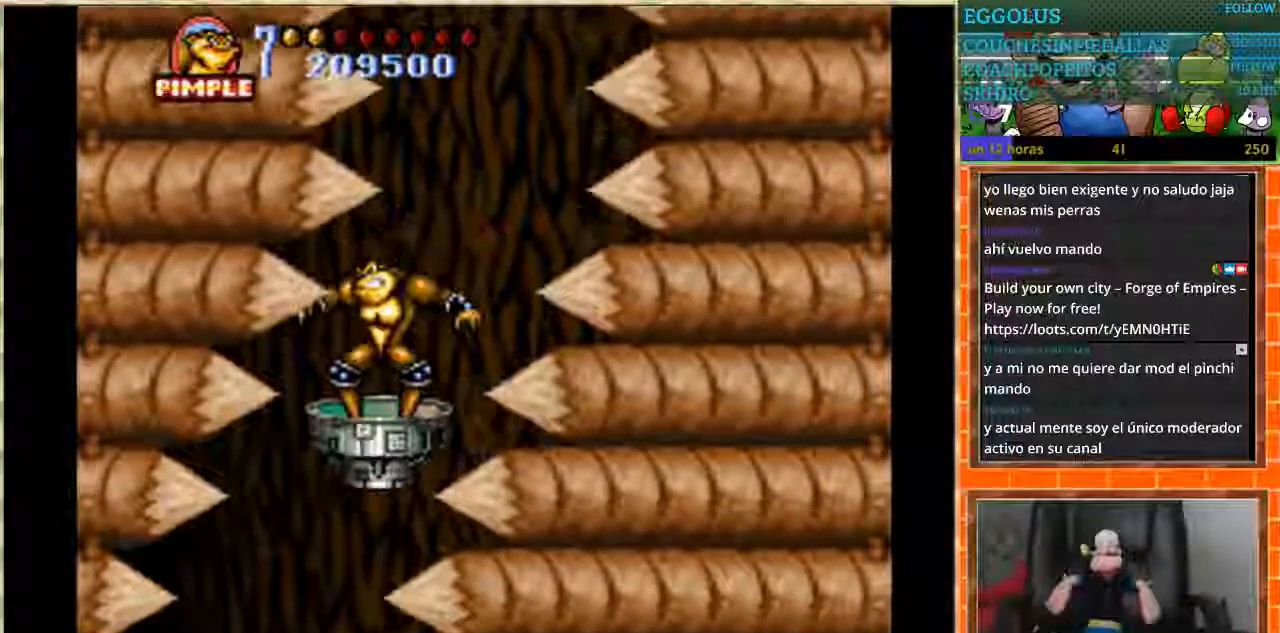
{"buttons": [], "events": [[100, "START", "up"]]}